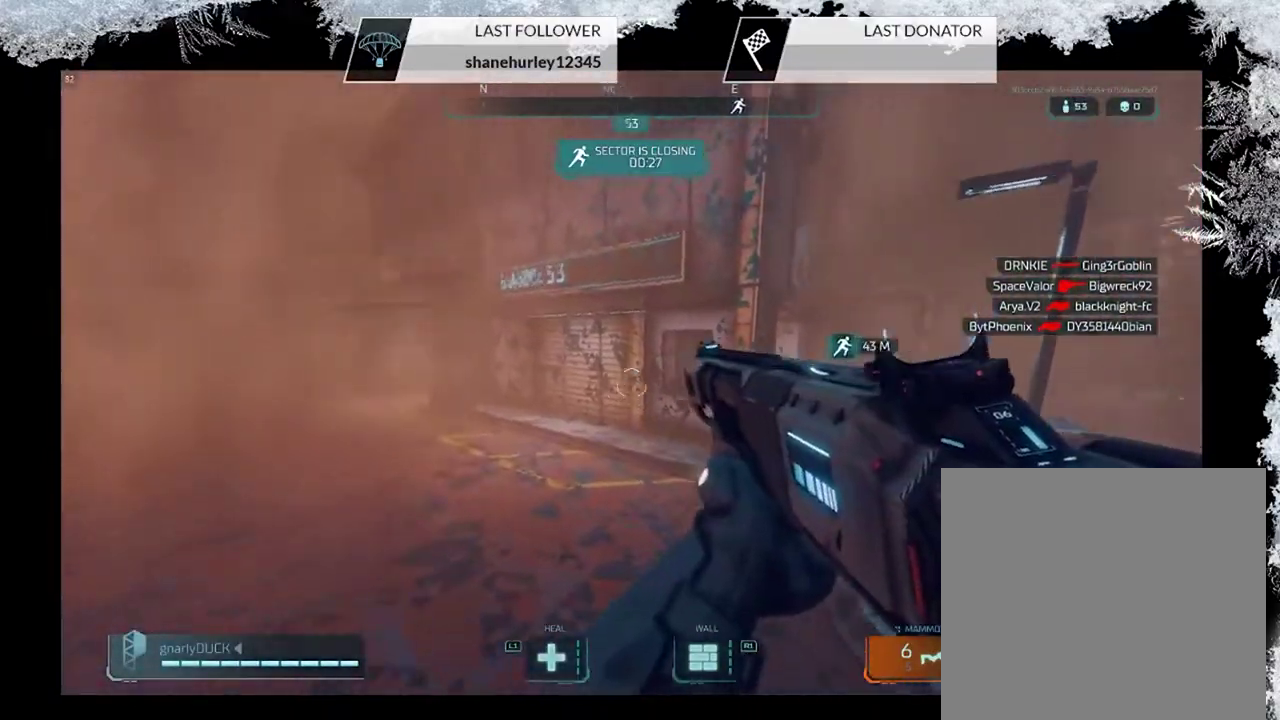
Gameplay with a controller (PlayStation layout); each line is a JSON object with the inputs held at the frame after it (dt_ms = milliseconds from this image to that frame). "events" lists button and stick changes between this image and that frame as [ms after this image, input, new state], when the widget could be followed in between.
{"dt_ms": 500, "buttons": [], "left_stick": "up", "right_stick": "center", "events": [[100, "right_stick", "center"], [200, "right_stick", "right"], [467, "right_stick", "center"]]}
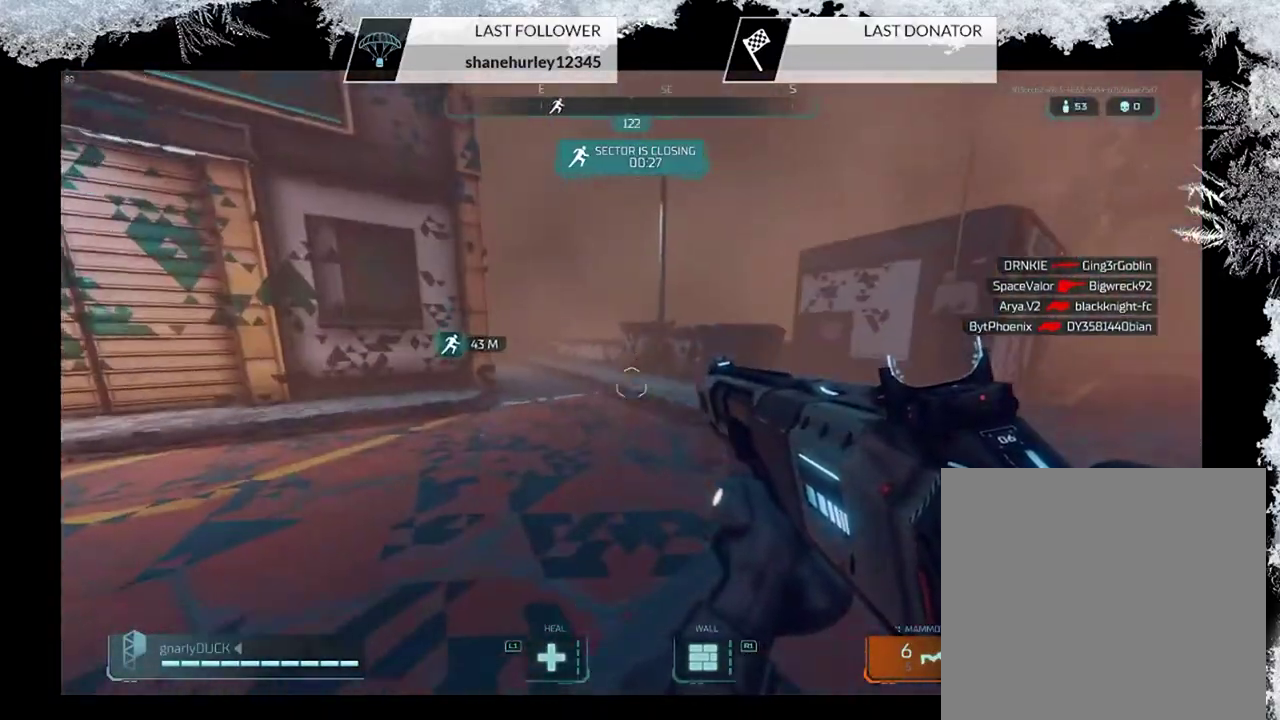
{"dt_ms": 600, "buttons": [], "left_stick": "up-right", "right_stick": "up-left"}
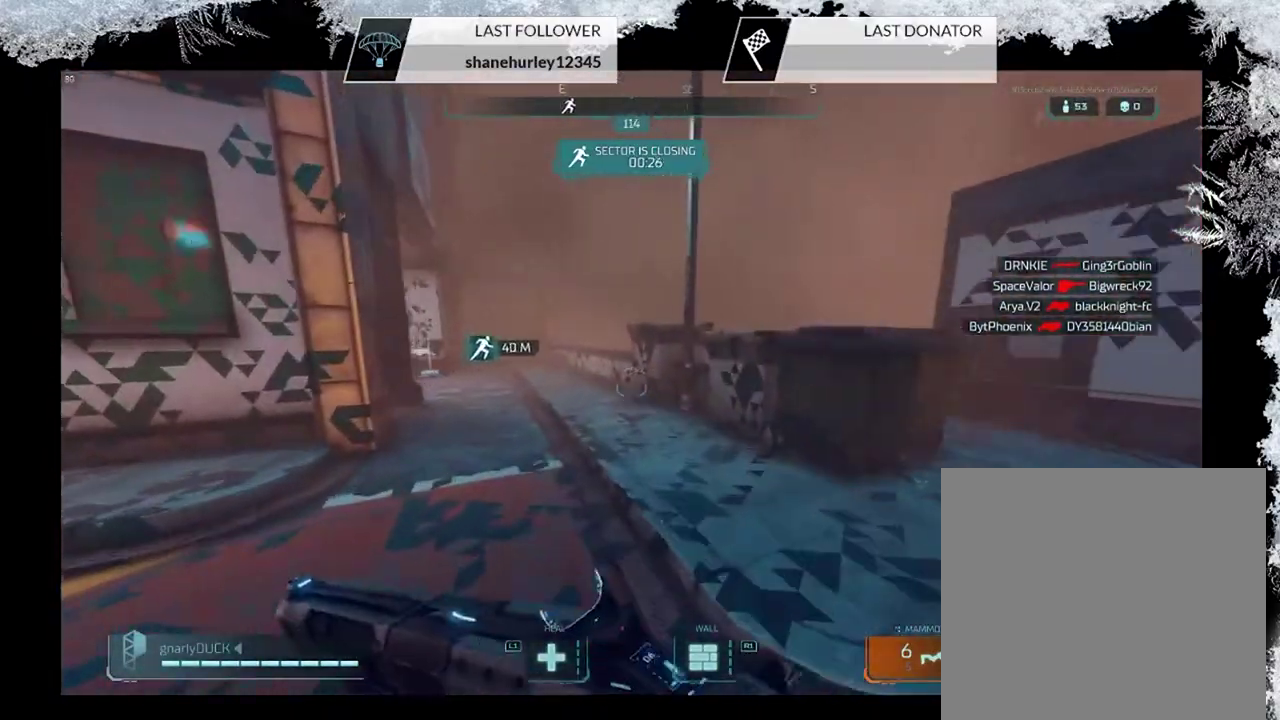
{"dt_ms": 500, "buttons": [], "left_stick": "up", "right_stick": "left", "events": [[67, "left_stick", "up"], [67, "right_stick", "center"], [467, "right_stick", "left"]]}
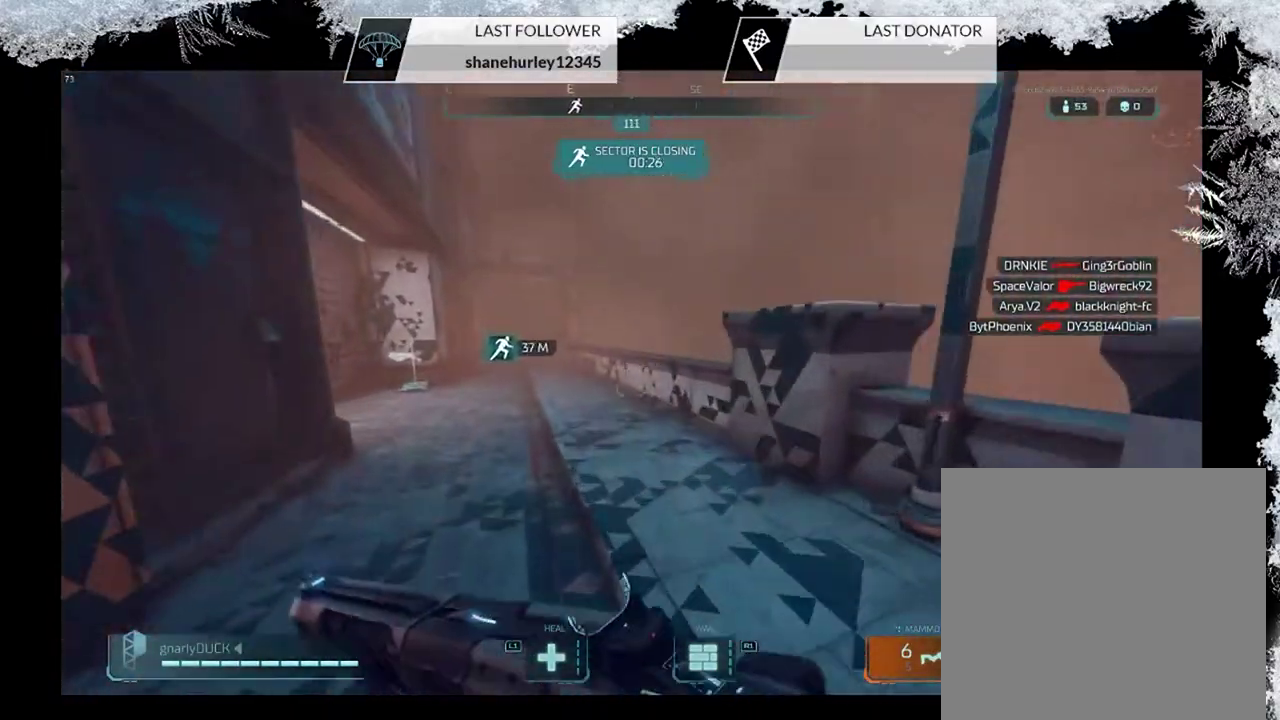
{"dt_ms": 500, "buttons": [], "left_stick": "up-left", "right_stick": "left", "events": [[100, "right_stick", "center"], [167, "CIRCLE", "down"], [300, "CIRCLE", "up"], [400, "left_stick", "up-left"], [500, "right_stick", "left"]]}
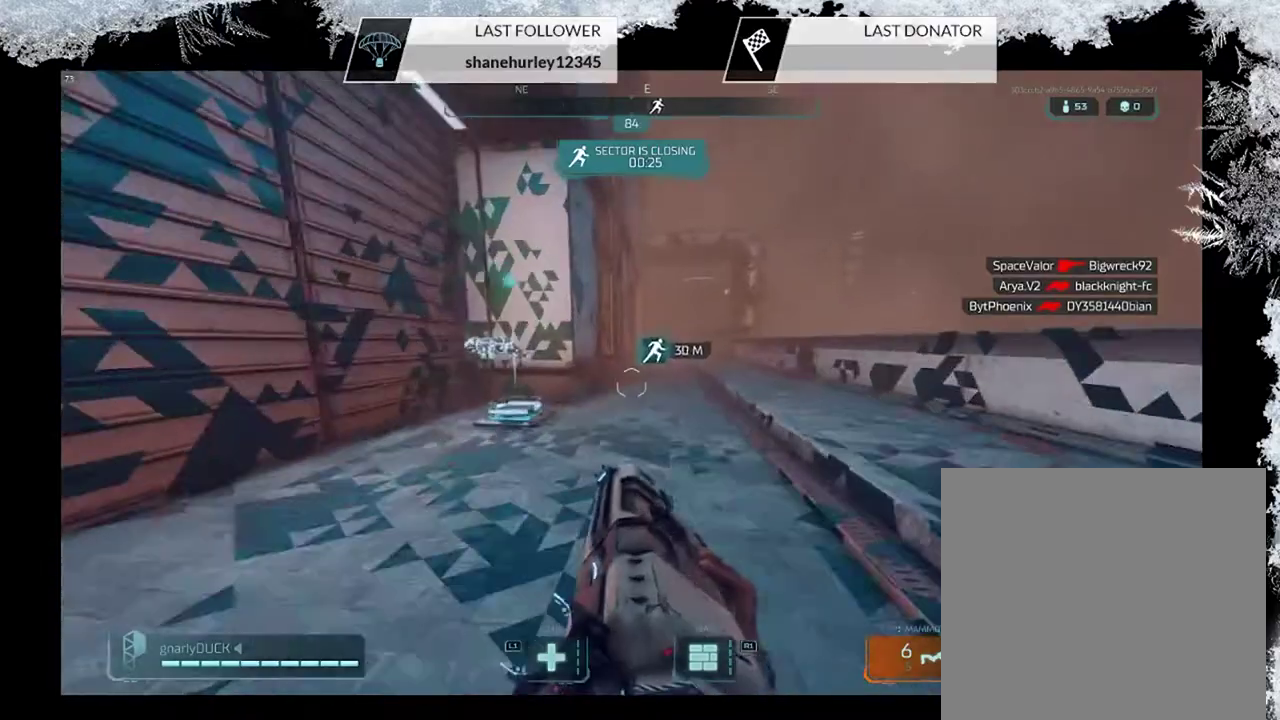
{"dt_ms": 600, "buttons": ["SQUARE"], "left_stick": "down", "right_stick": "center", "events": [[67, "right_stick", "center"], [100, "left_stick", "left"], [233, "SQUARE", "down"], [233, "left_stick", "down-left"], [533, "left_stick", "down"]]}
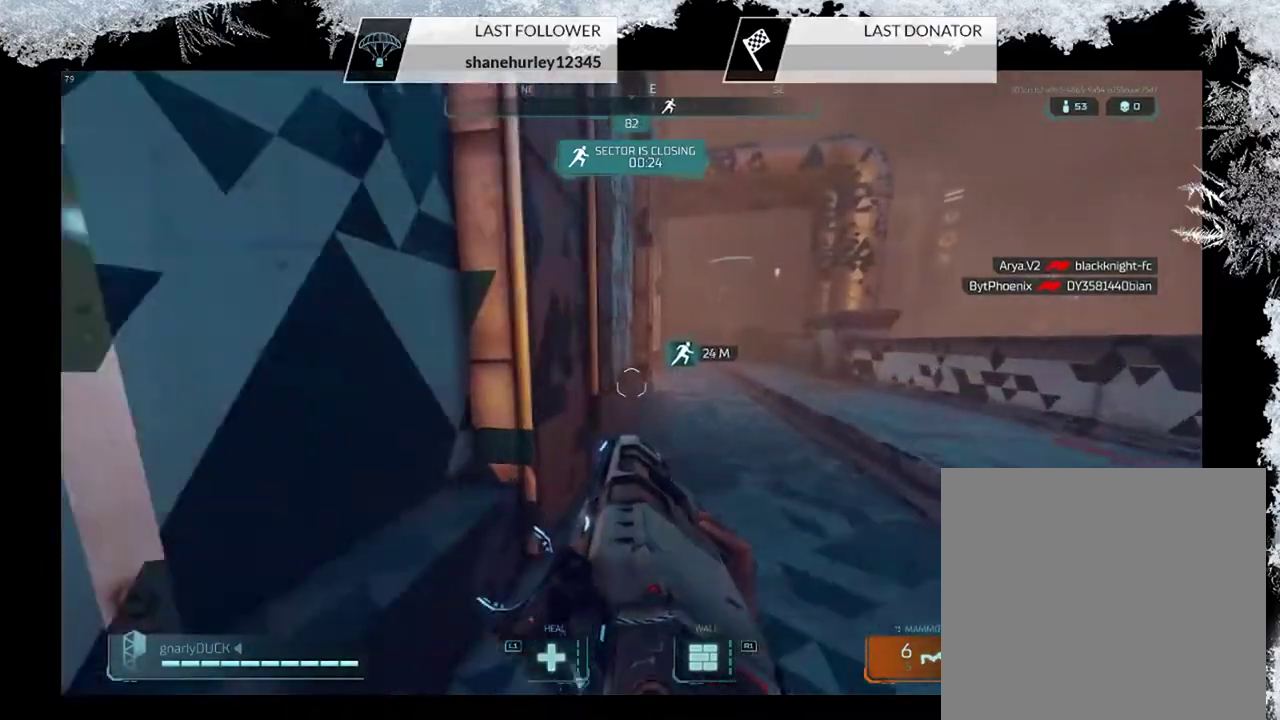
{"dt_ms": 500, "buttons": [], "left_stick": "down", "right_stick": "left", "events": [[67, "SQUARE", "up"], [167, "right_stick", "left"]]}
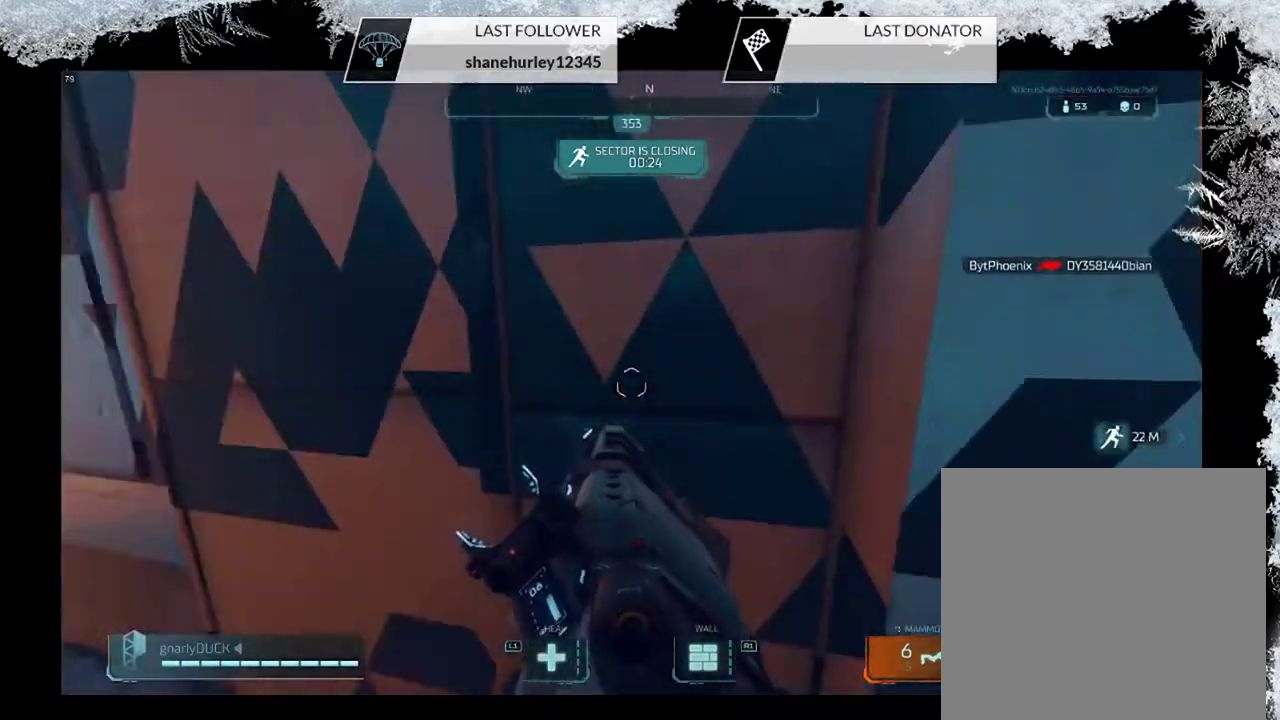
{"dt_ms": 300, "buttons": [], "left_stick": "left", "right_stick": "center", "events": [[100, "left_stick", "down-left"], [233, "left_stick", "left"], [300, "right_stick", "center"]]}
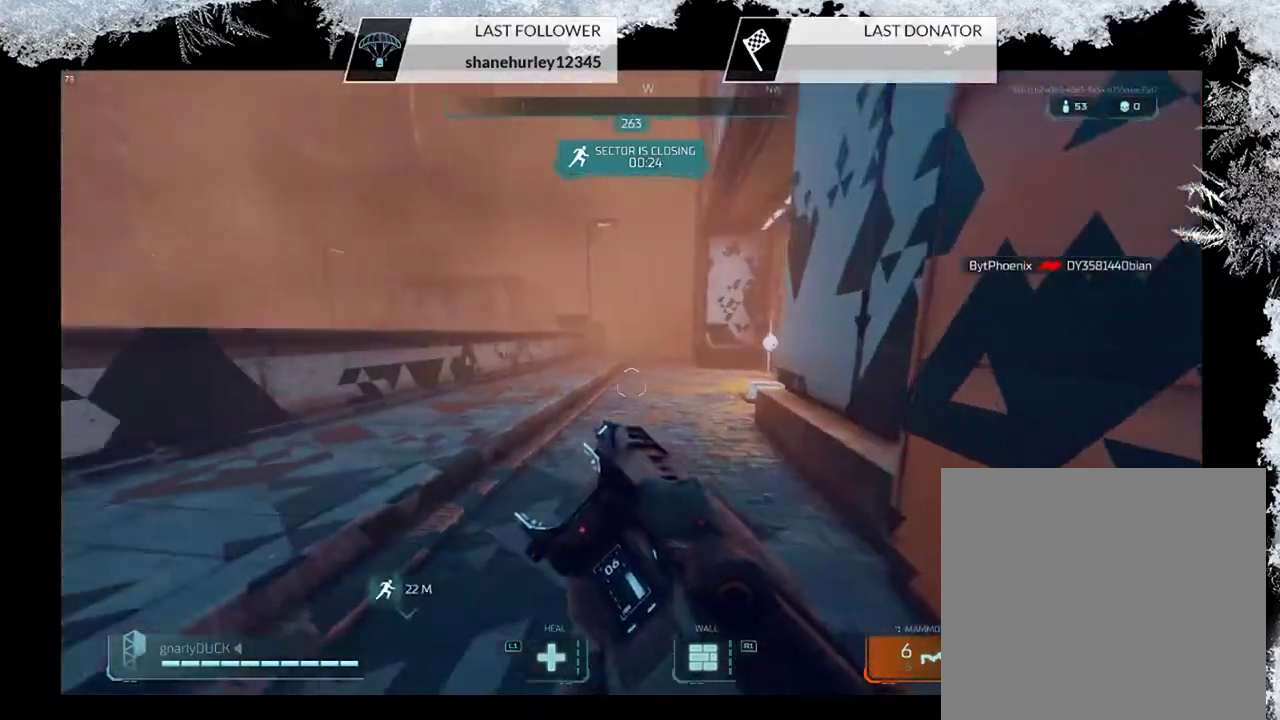
{"dt_ms": 300, "buttons": [], "left_stick": "up", "right_stick": "down-right", "events": [[100, "left_stick", "up"], [300, "right_stick", "down-right"]]}
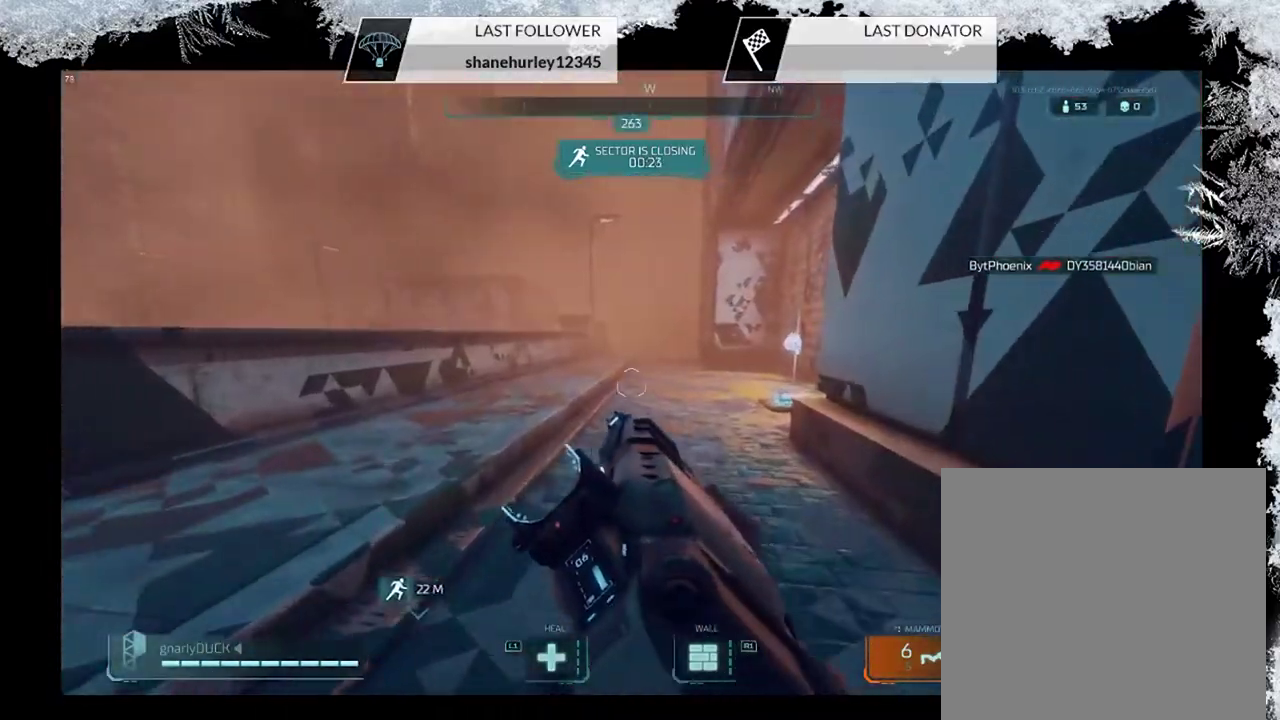
{"dt_ms": 500, "buttons": [], "left_stick": "up", "right_stick": "center", "events": [[33, "right_stick", "right"], [233, "right_stick", "center"]]}
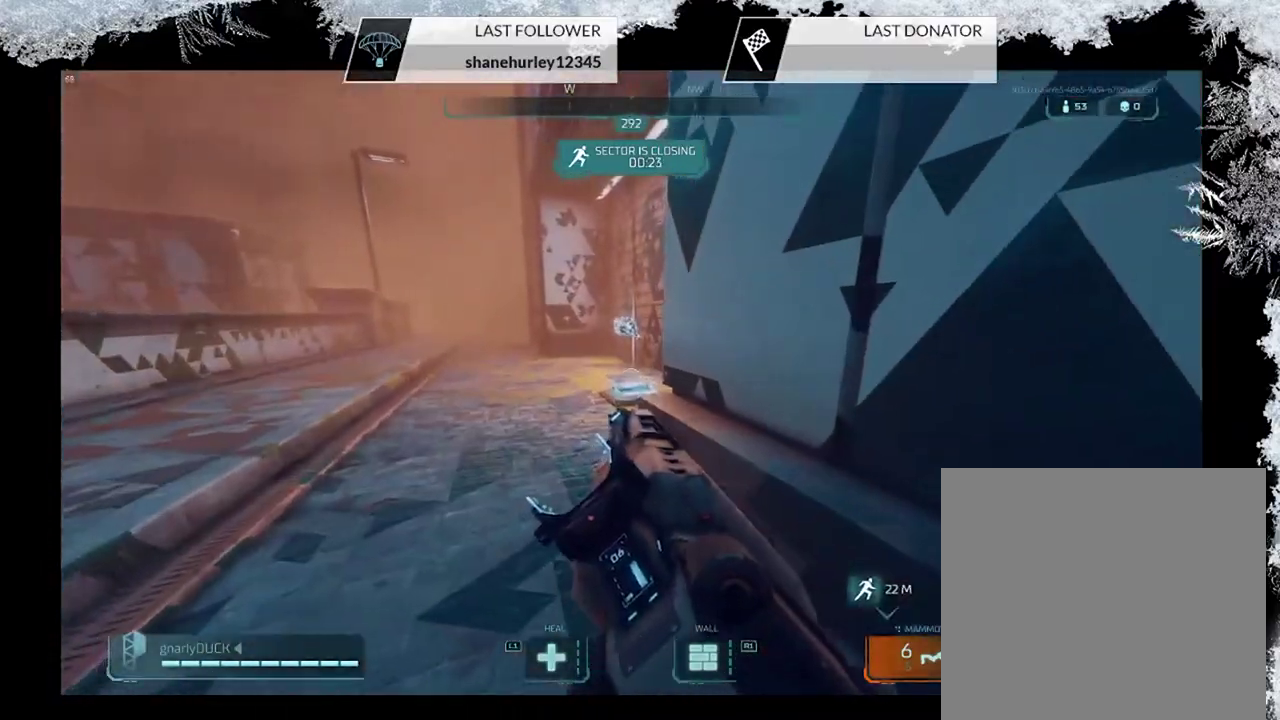
{"dt_ms": 500, "buttons": [], "left_stick": "left", "right_stick": "down-right", "events": [[133, "CROSS", "down"], [167, "left_stick", "up-left"], [233, "left_stick", "left"], [267, "CROSS", "up"], [300, "left_stick", "down-left"], [467, "left_stick", "left"], [467, "right_stick", "down-right"]]}
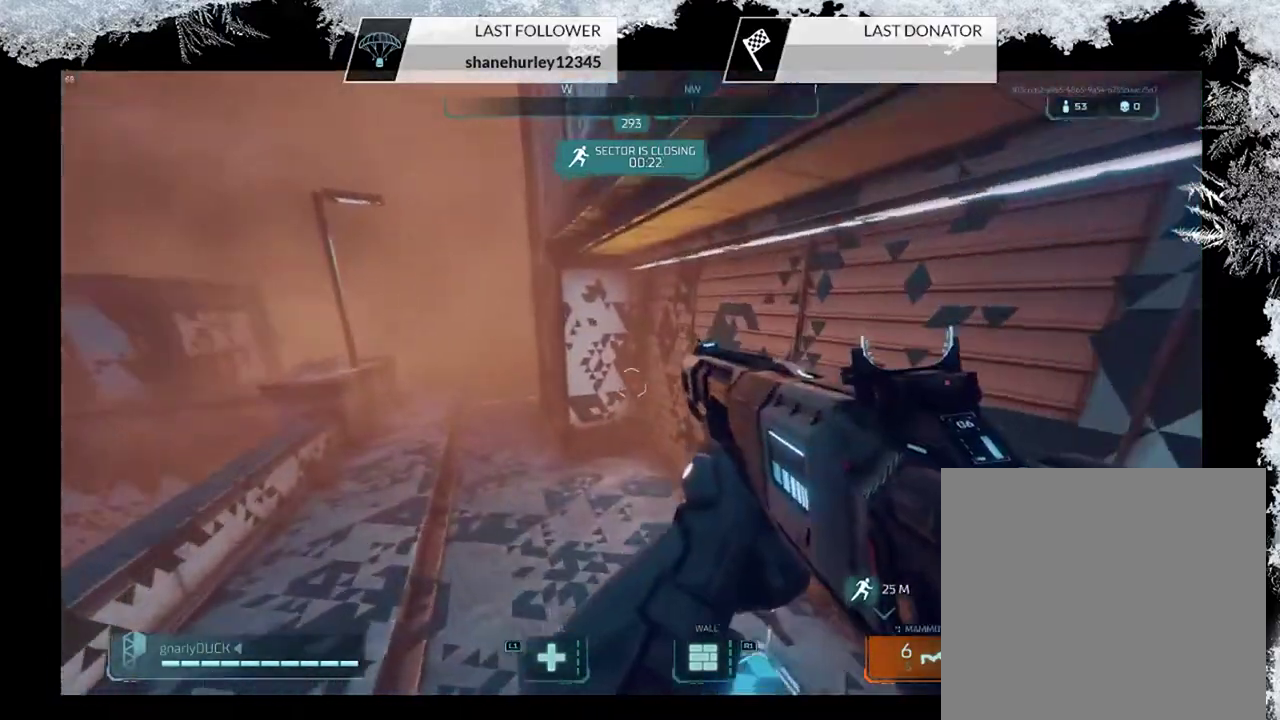
{"dt_ms": 600, "buttons": ["SQUARE"], "left_stick": "right", "right_stick": "center", "events": [[200, "right_stick", "right"], [233, "left_stick", "center"], [300, "left_stick", "right"], [333, "SQUARE", "down"], [333, "right_stick", "center"]]}
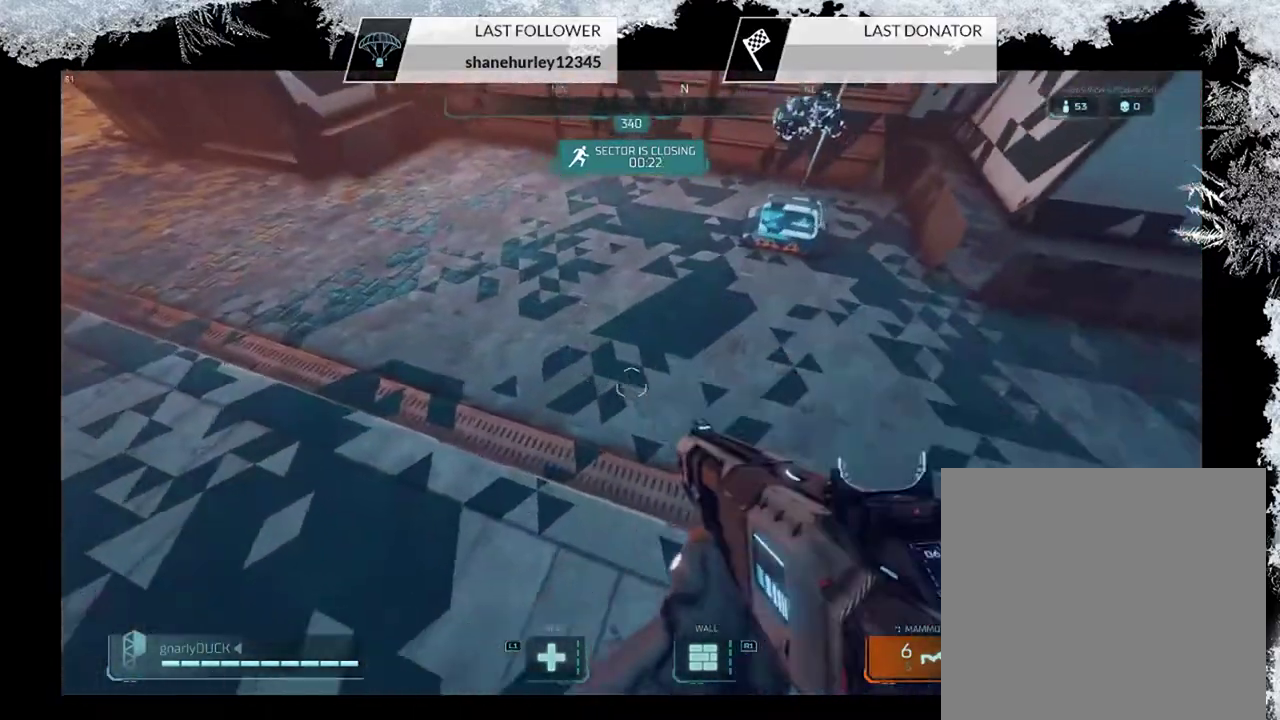
{"dt_ms": 500, "buttons": [], "left_stick": "center", "right_stick": "center", "events": [[133, "left_stick", "up-right"], [200, "left_stick", "up"], [367, "SQUARE", "up"], [400, "left_stick", "center"]]}
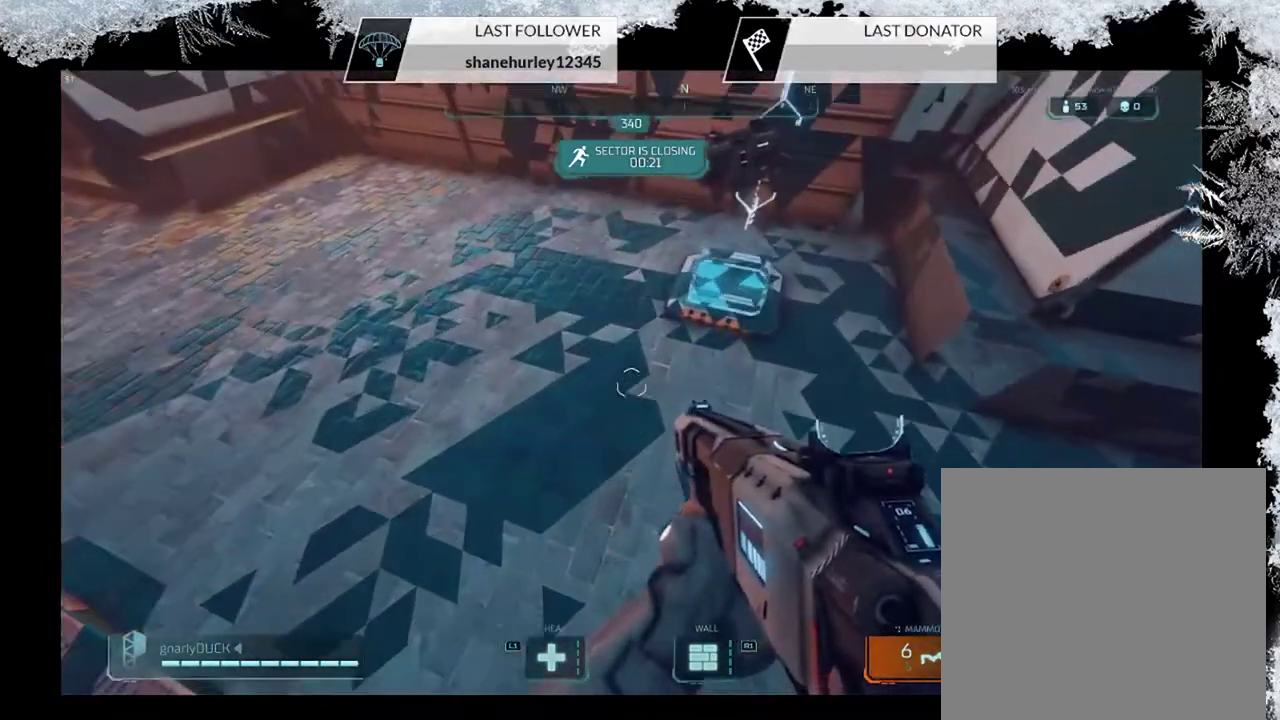
{"dt_ms": 500, "buttons": ["SQUARE"], "left_stick": "center", "right_stick": "center", "events": [[67, "left_stick", "down-left"], [167, "left_stick", "up-right"], [300, "SQUARE", "down"], [333, "left_stick", "center"]]}
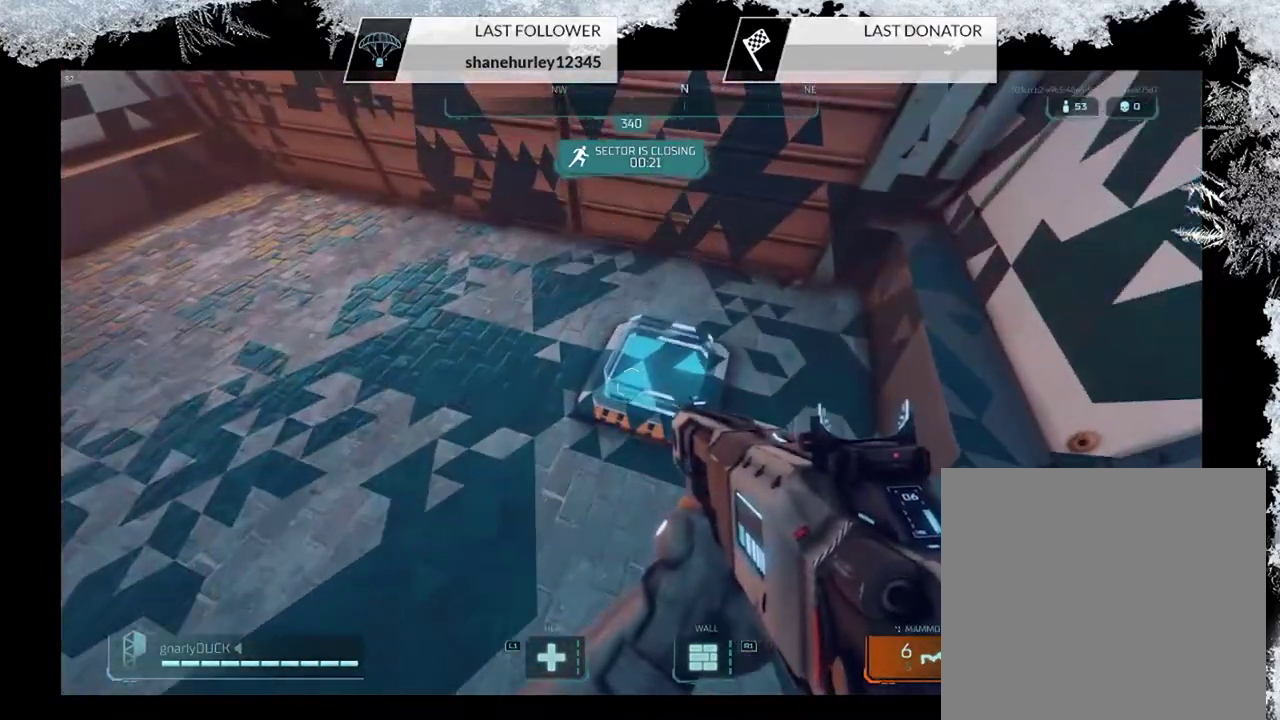
{"dt_ms": 600, "buttons": [], "left_stick": "up", "right_stick": "center", "events": [[467, "SQUARE", "up"], [533, "left_stick", "up"]]}
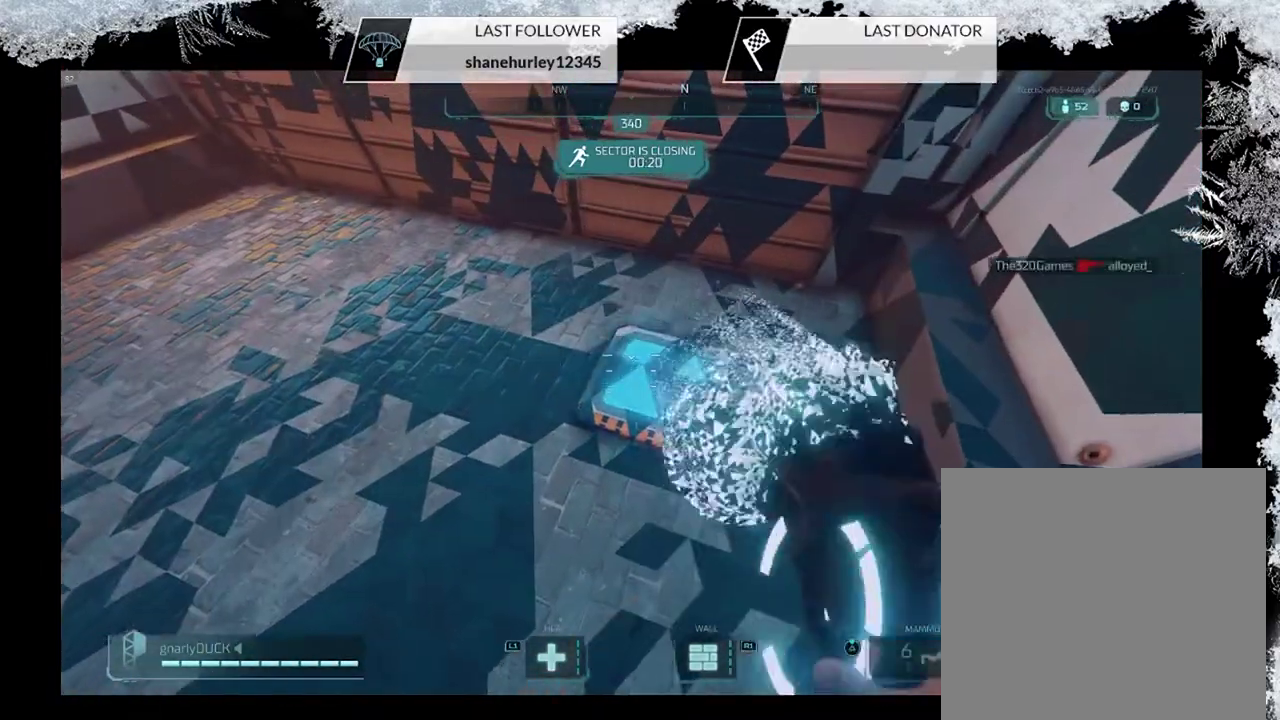
{"dt_ms": 500, "buttons": [], "left_stick": "down-right", "right_stick": "up-right", "events": [[133, "left_stick", "center"], [233, "right_stick", "up-right"], [267, "left_stick", "down"], [467, "left_stick", "down-right"]]}
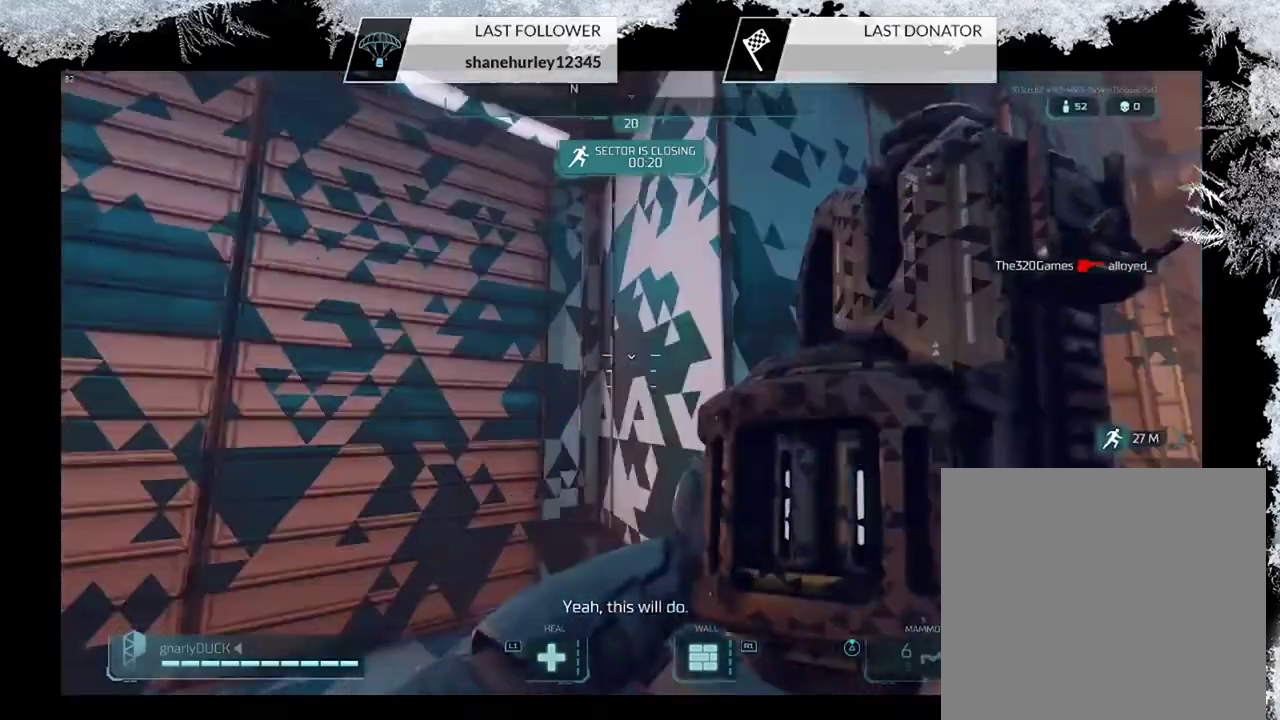
{"dt_ms": 600, "buttons": [], "left_stick": "up", "right_stick": "center", "events": [[133, "left_stick", "right"], [133, "right_stick", "center"], [267, "left_stick", "up-right"], [267, "right_stick", "right"], [367, "left_stick", "up"], [467, "right_stick", "center"]]}
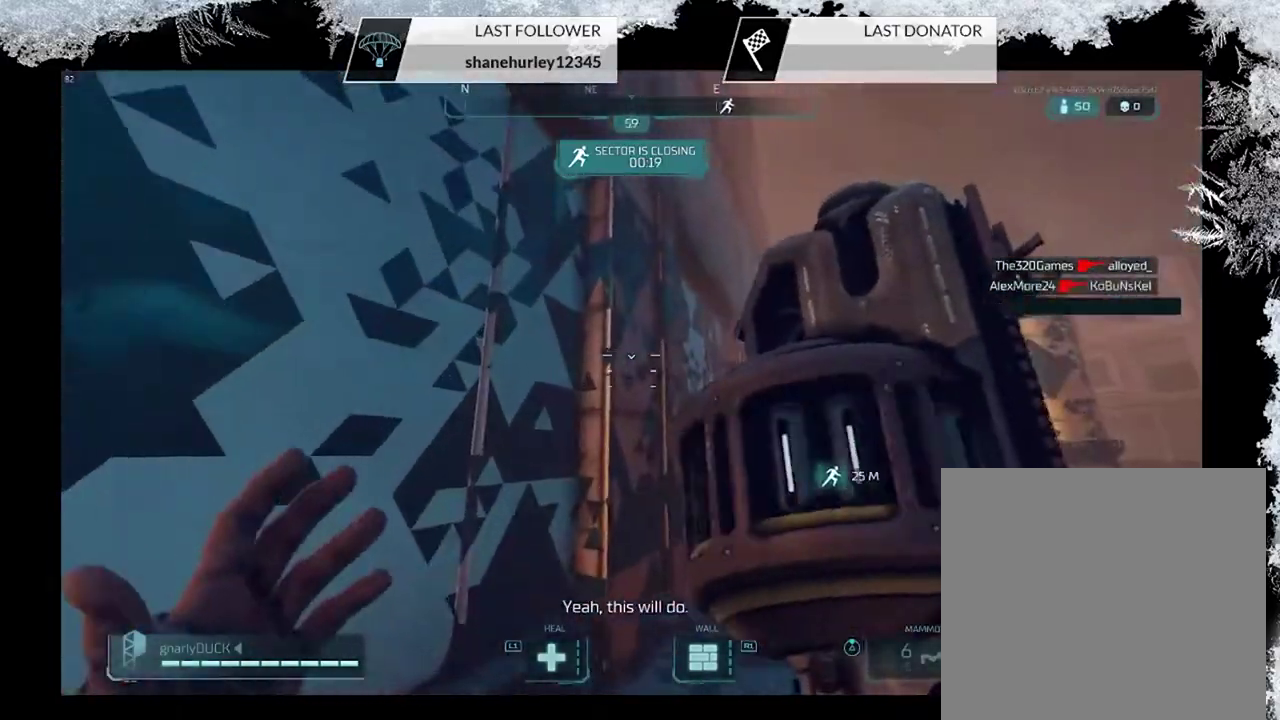
{"dt_ms": 500, "buttons": [], "left_stick": "up-right", "right_stick": "center", "events": [[33, "L3", "down"], [67, "right_stick", "down-right"], [167, "L3", "up"], [267, "right_stick", "center"], [300, "left_stick", "up-right"]]}